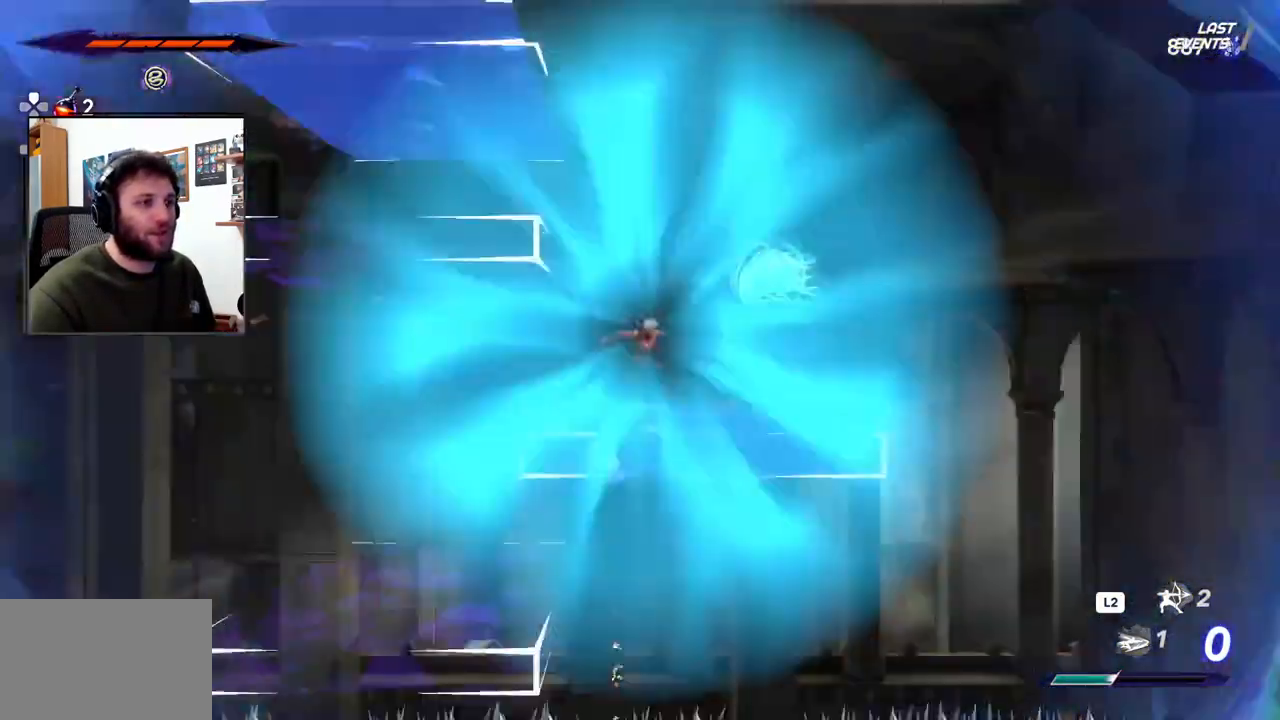
Gameplay with a controller (PlayStation layout); each line is a JSON object with the inputs held at the frame after it (dt_ms = milliseconds from this image to that frame). "events" lists button and stick changes between this image and that frame as [ms after this image, input, new state], when the widget could be followed in between.
{"dt_ms": 500, "buttons": ["CROSS"], "left_stick": "left", "right_stick": "center", "events": [[33, "R3", "up"], [150, "left_stick", "left"], [400, "CROSS", "down"]]}
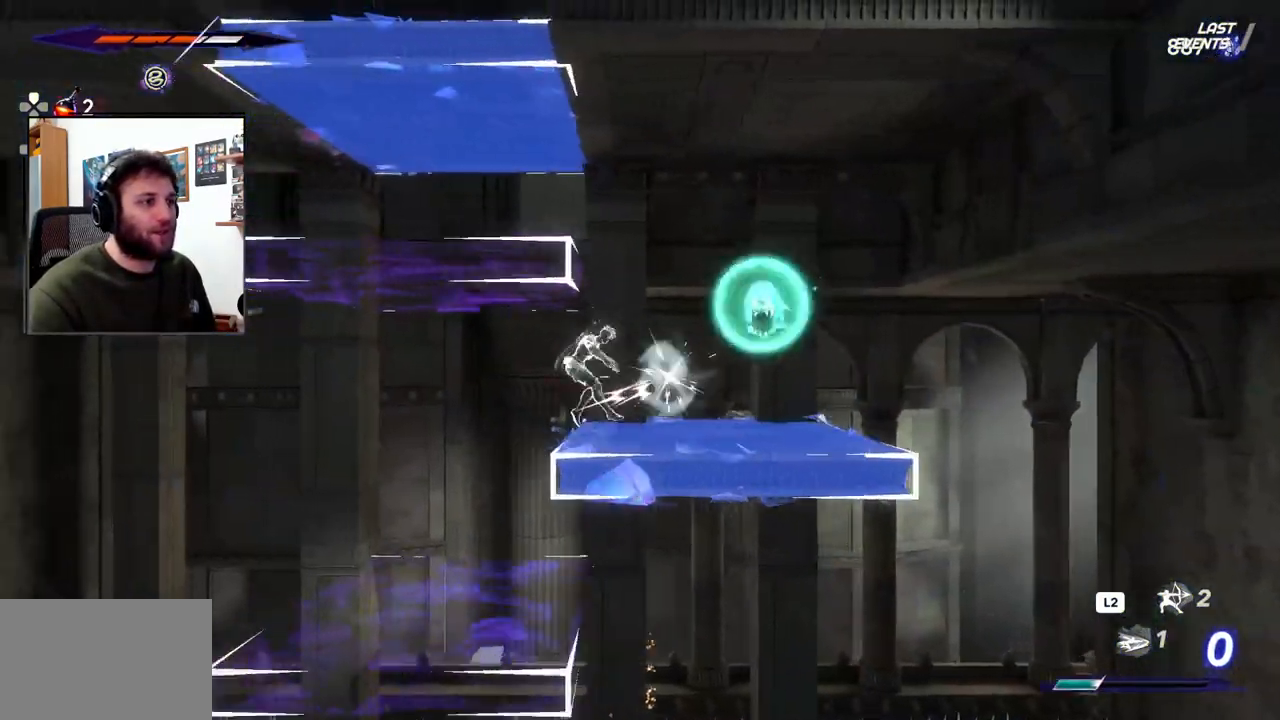
{"dt_ms": 500, "buttons": [], "left_stick": "left", "right_stick": "center", "events": [[200, "CROSS", "up"], [267, "left_stick", "center"], [500, "left_stick", "left"]]}
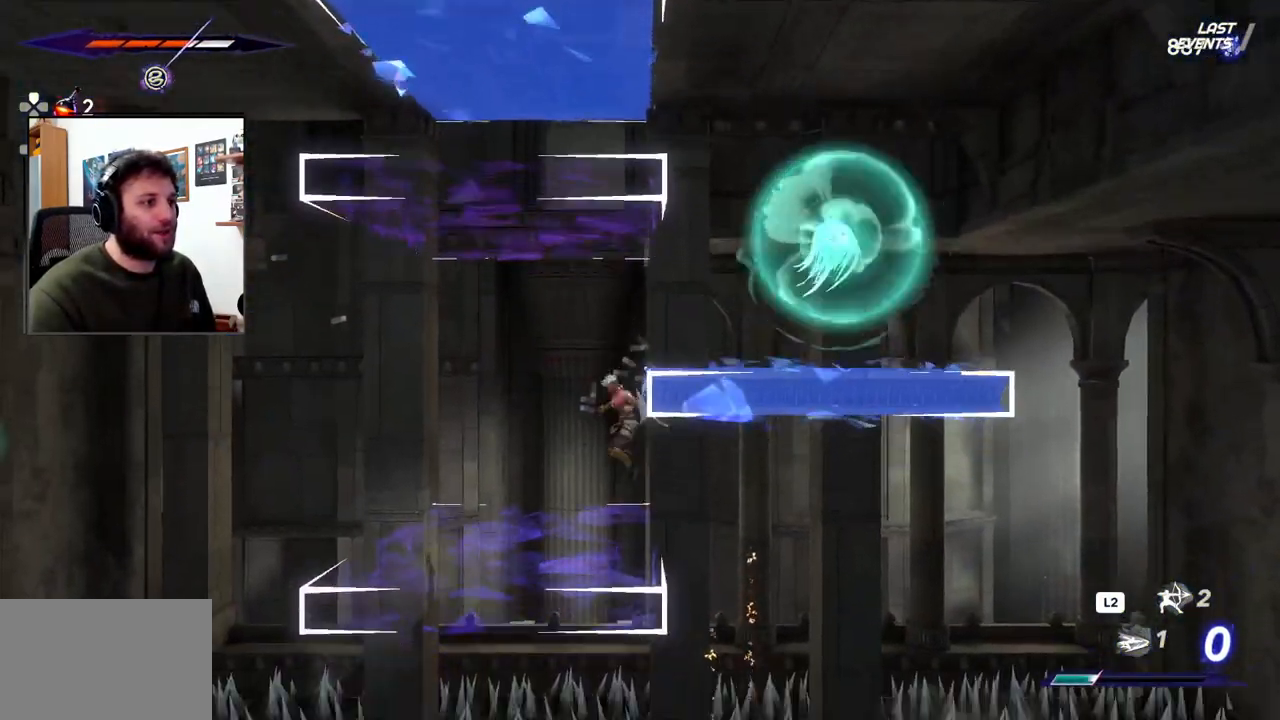
{"dt_ms": 500, "buttons": [], "left_stick": "left", "right_stick": "center", "events": [[250, "R2", "down"], [467, "R2", "up"]]}
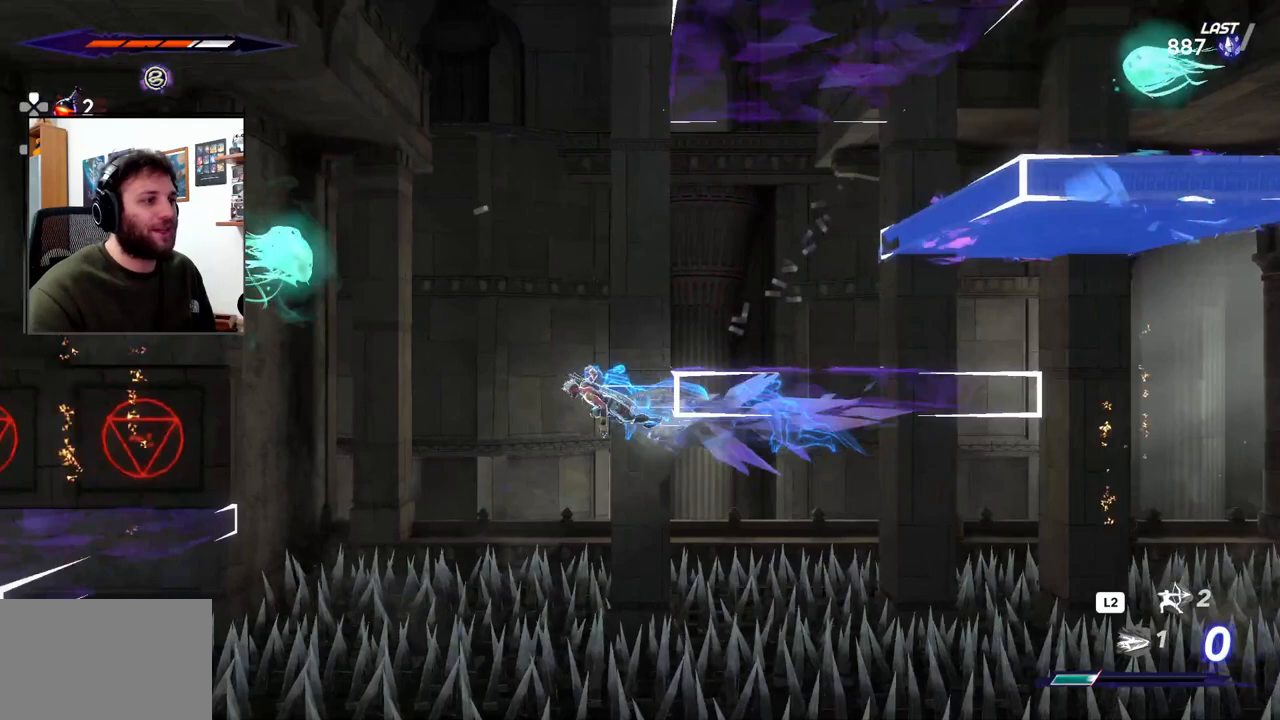
{"dt_ms": 500, "buttons": ["CROSS", "SQUARE", "R2"], "left_stick": "up-left", "right_stick": "center", "events": [[67, "R2", "down"], [283, "CROSS", "down"], [333, "left_stick", "up-left"], [450, "SQUARE", "down"]]}
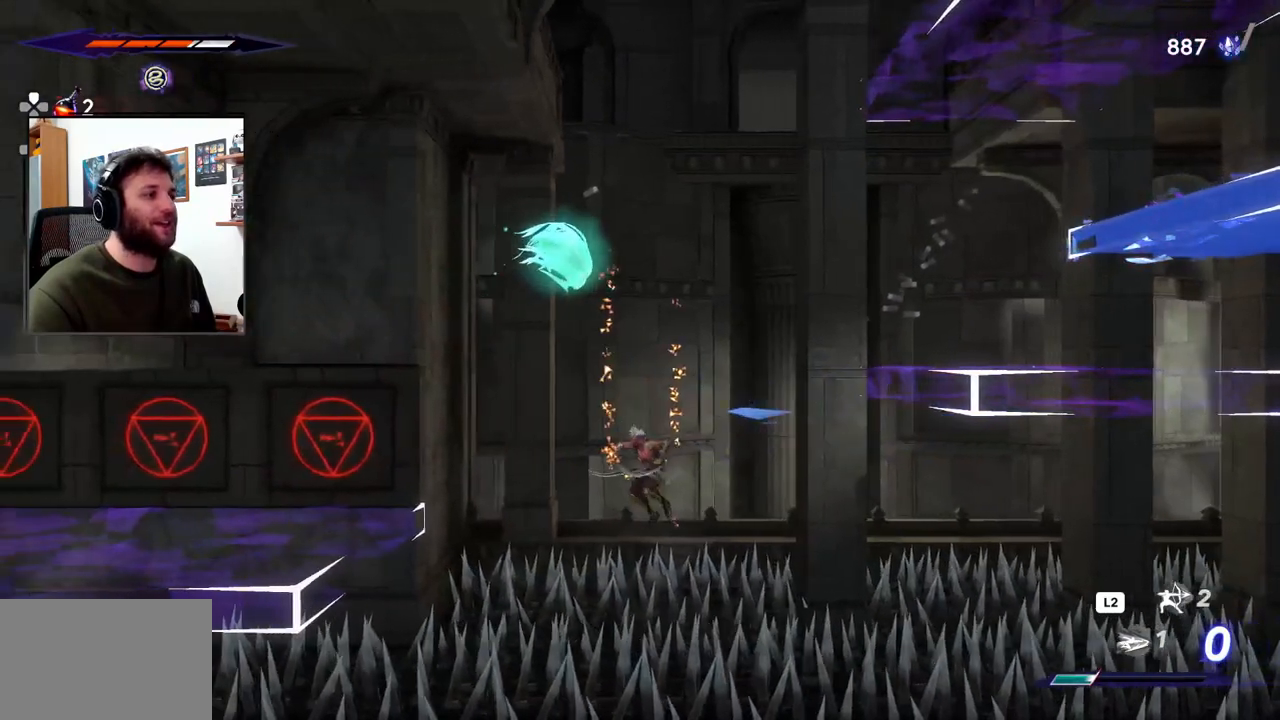
{"dt_ms": 500, "buttons": [], "left_stick": "up-left", "right_stick": "center", "events": [[300, "SQUARE", "up"], [350, "R2", "up"], [383, "CROSS", "up"]]}
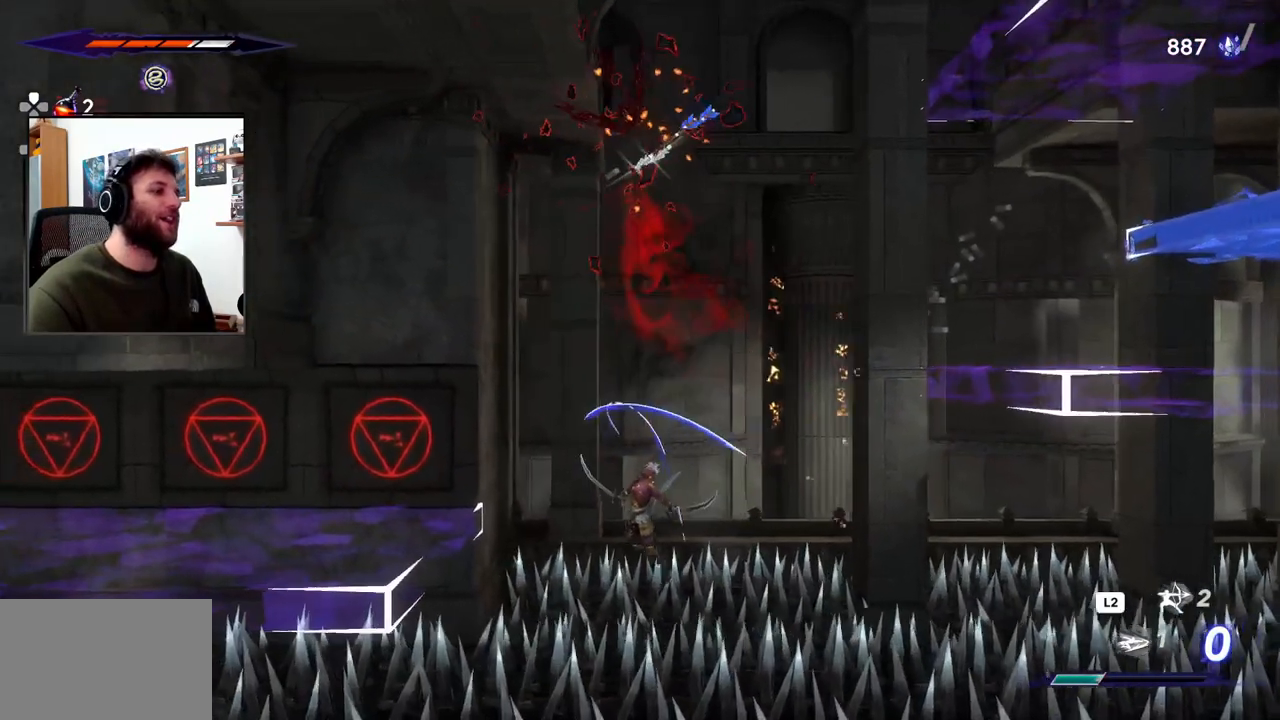
{"dt_ms": 500, "buttons": [], "left_stick": "up-left", "right_stick": "center", "events": [[83, "CROSS", "down"], [133, "R2", "down"], [183, "CROSS", "up"], [383, "R2", "up"]]}
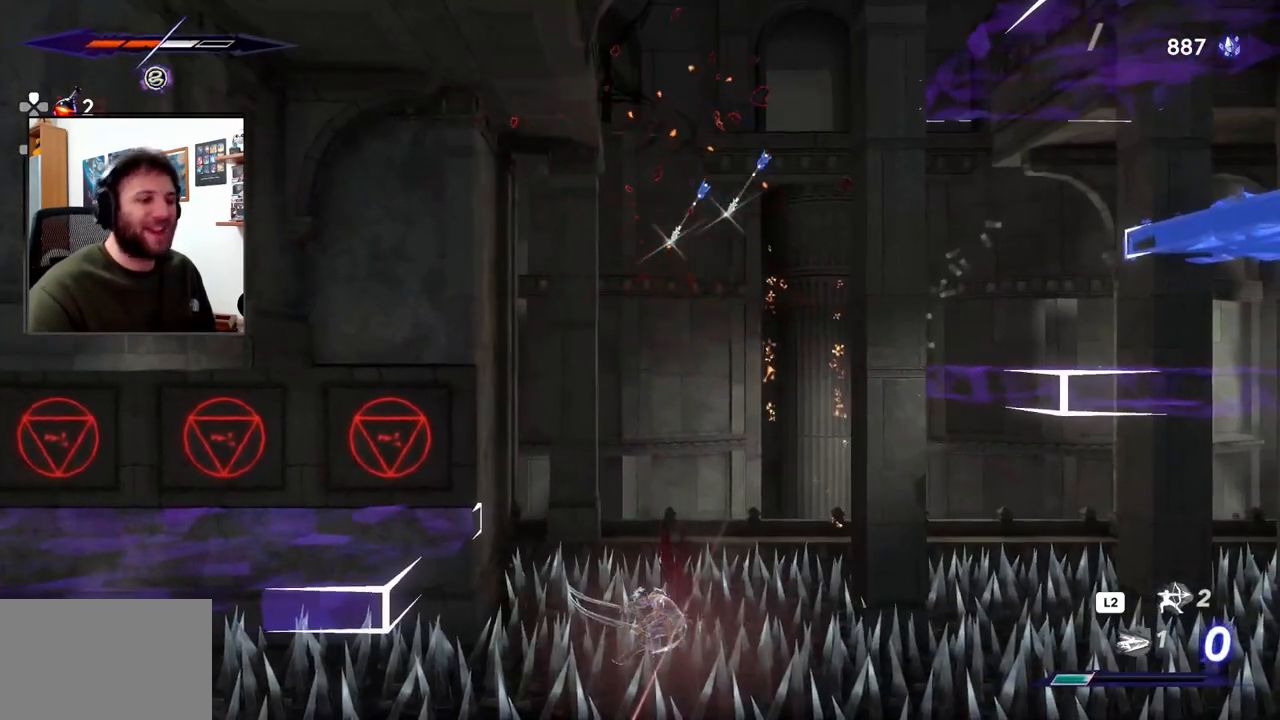
{"dt_ms": 1000, "buttons": [], "left_stick": "center", "right_stick": "center"}
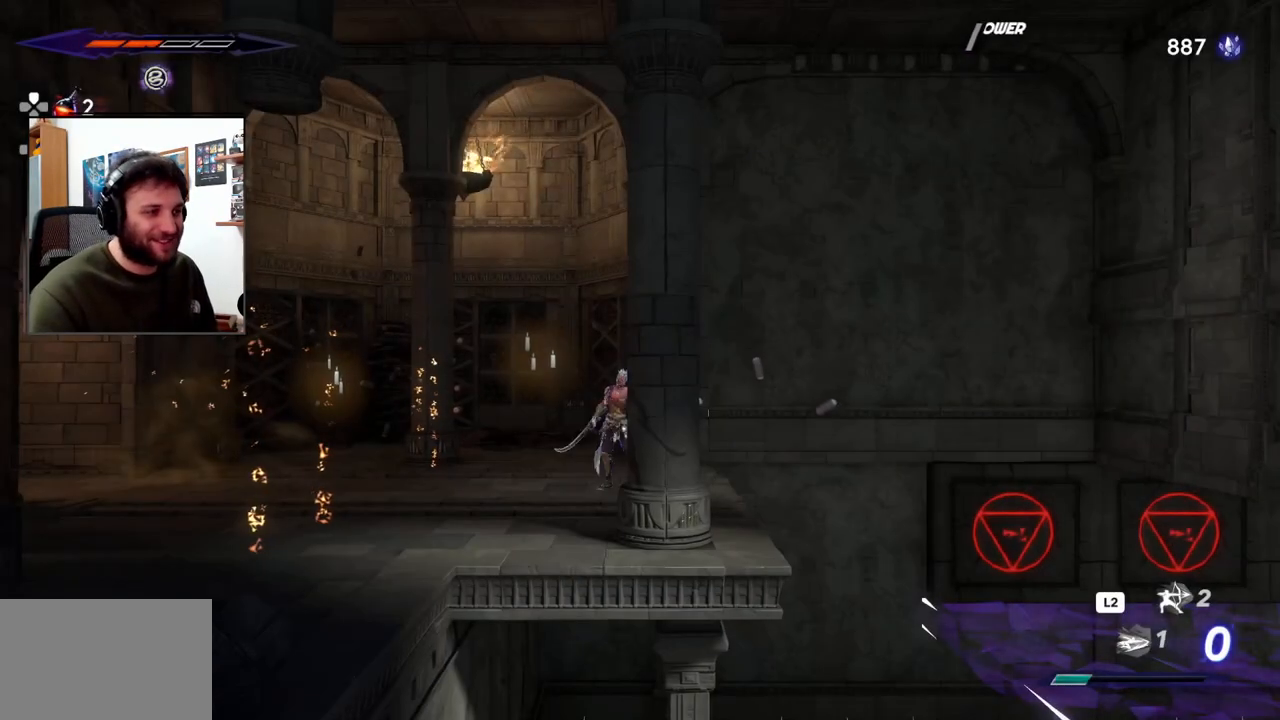
{"dt_ms": 1000, "buttons": [], "left_stick": "center", "right_stick": "center"}
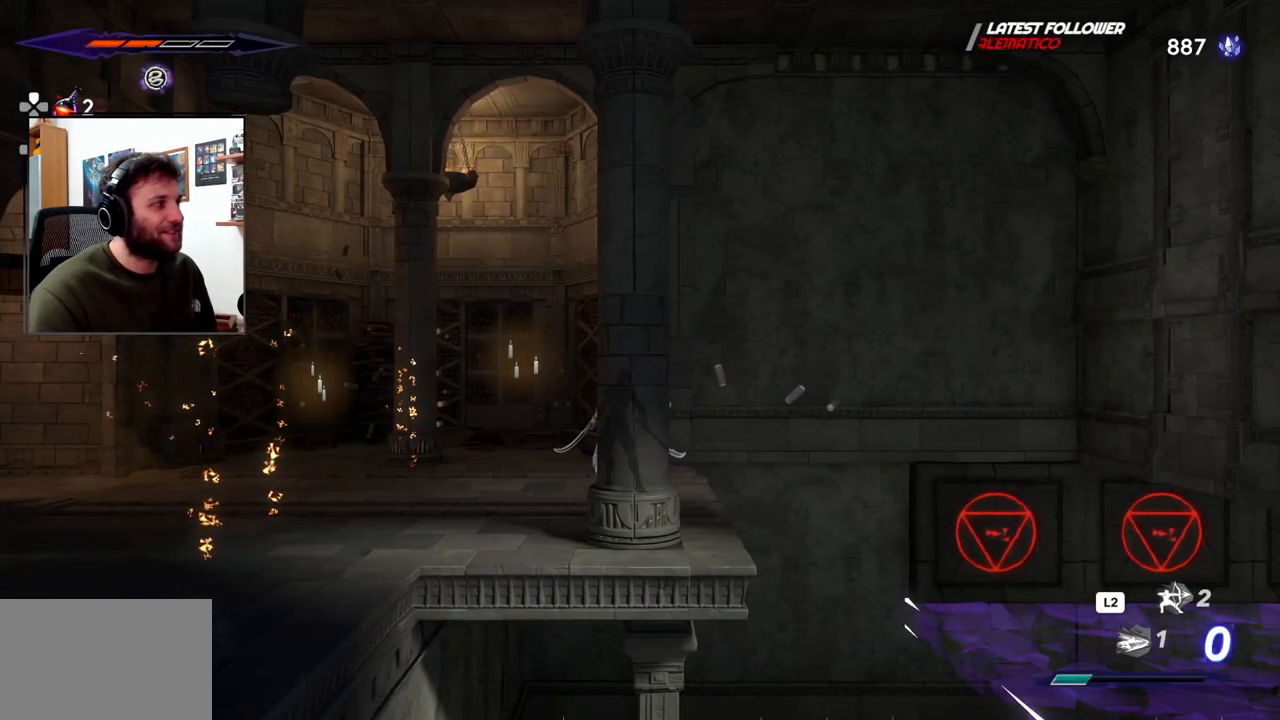
{"dt_ms": 500, "buttons": [], "left_stick": "center", "right_stick": "center", "events": [[133, "DPAD_UP", "down"], [267, "DPAD_UP", "up"]]}
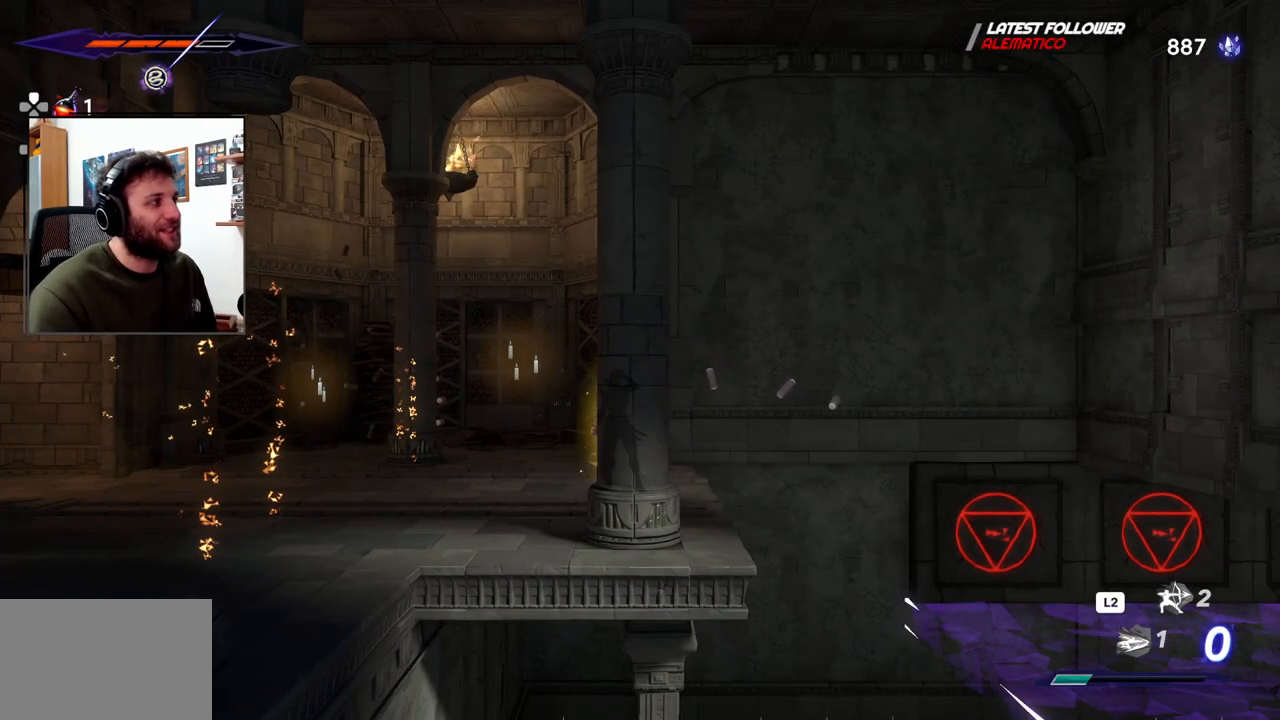
{"dt_ms": 500, "buttons": [], "left_stick": "center", "right_stick": "center", "events": []}
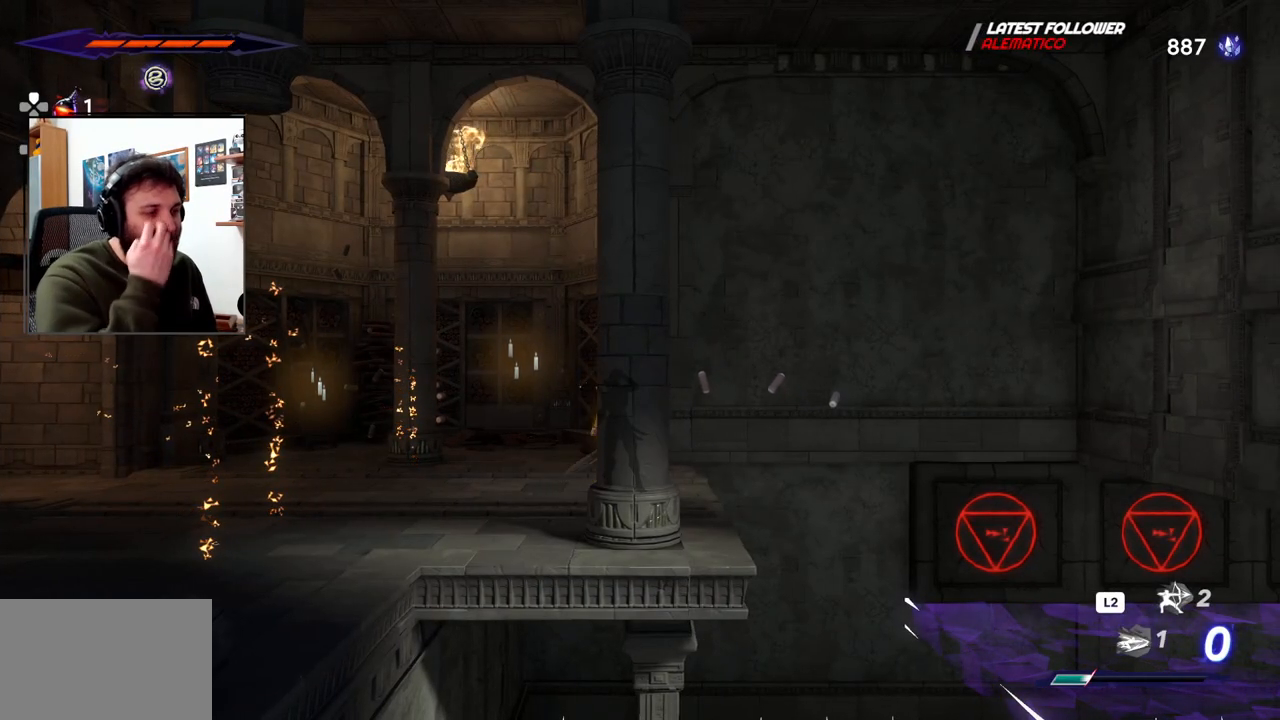
{"dt_ms": 1000, "buttons": ["CROSS", "R2"], "left_stick": "right", "right_stick": "center"}
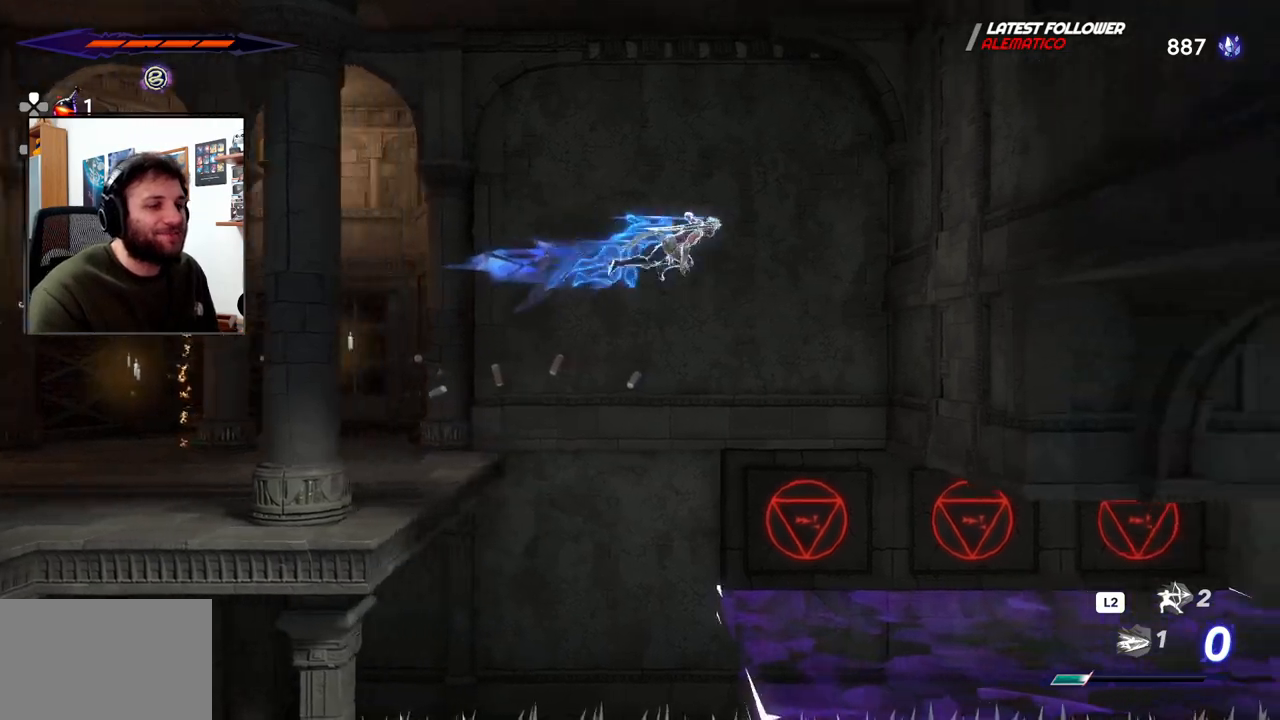
{"dt_ms": 500, "buttons": [], "left_stick": "center", "right_stick": "center"}
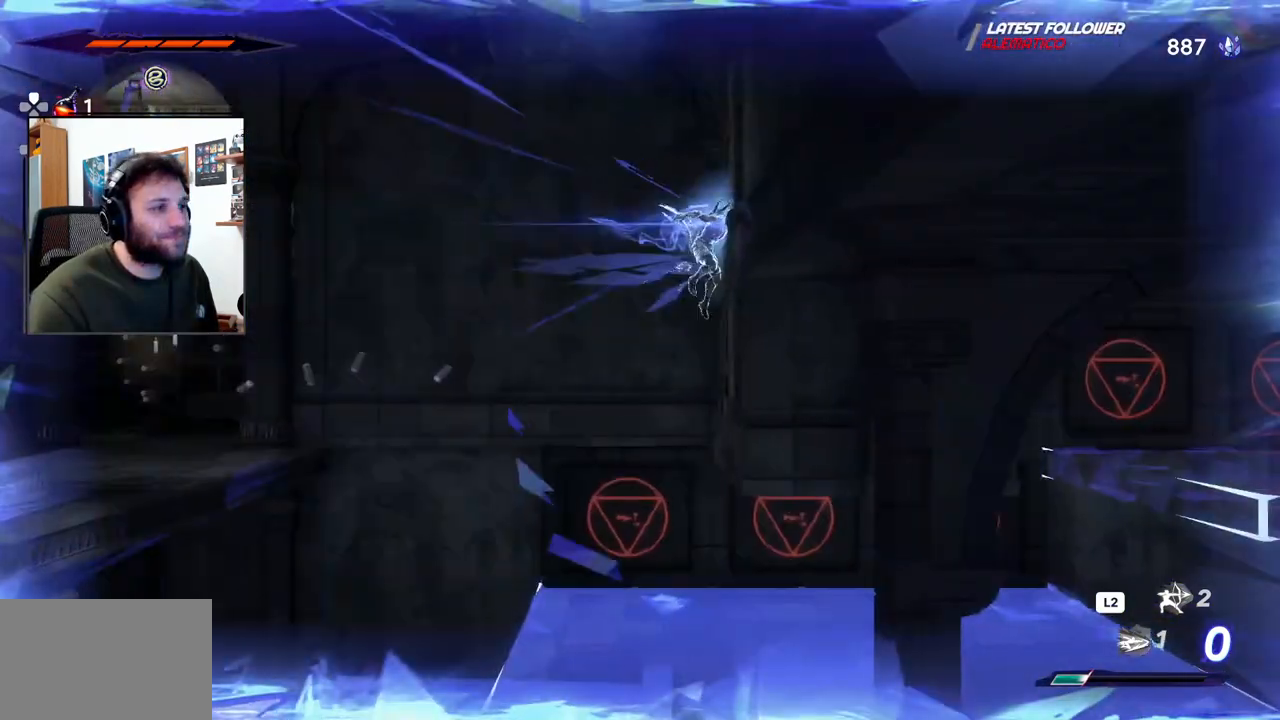
{"dt_ms": 500, "buttons": [], "left_stick": "right", "right_stick": "center", "events": [[17, "left_stick", "left"], [167, "right_stick", "down"], [233, "right_stick", "center"], [317, "left_stick", "right"]]}
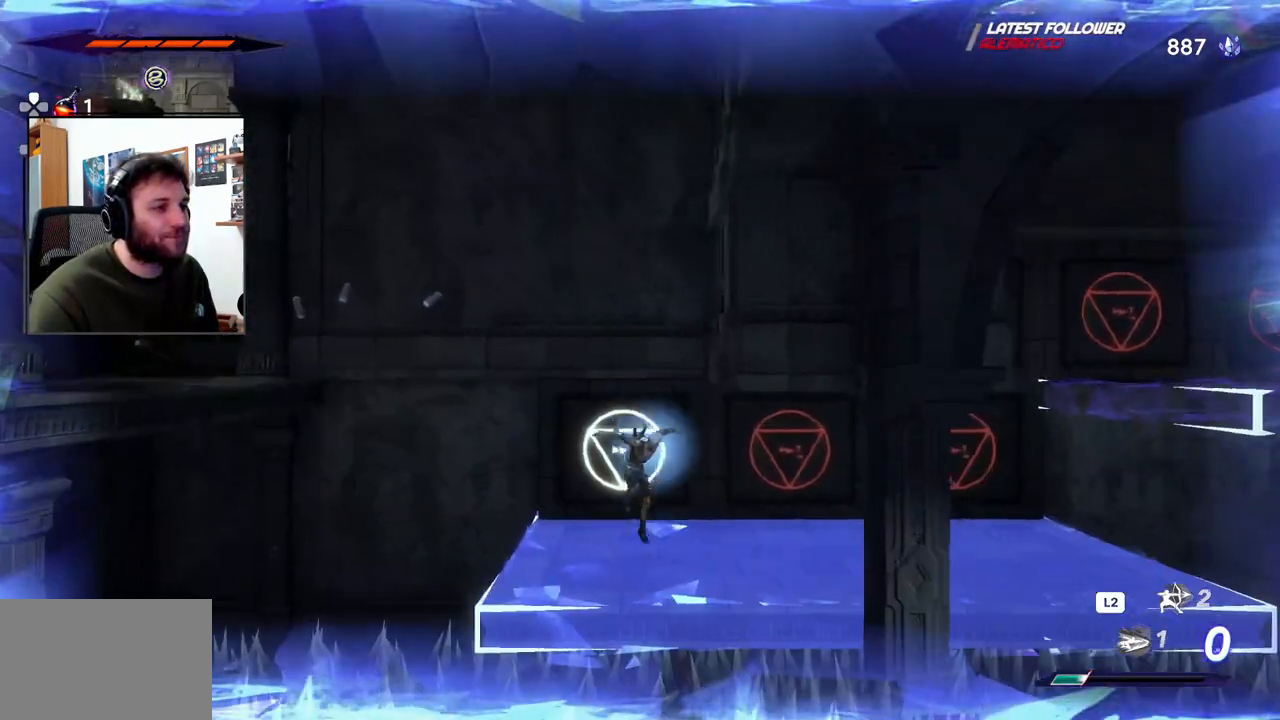
{"dt_ms": 500, "buttons": ["R2"], "left_stick": "right", "right_stick": "center", "events": [[117, "R2", "down"]]}
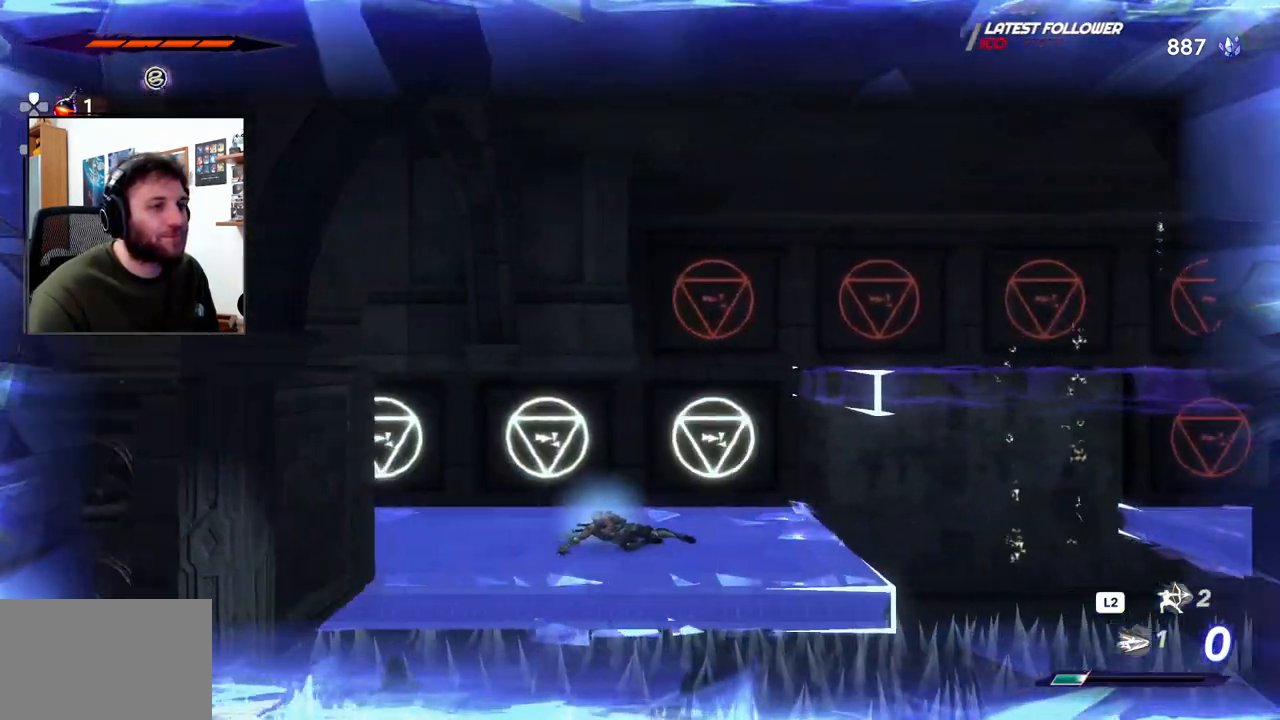
{"dt_ms": 500, "buttons": ["CROSS", "R2"], "left_stick": "right", "right_stick": "center", "events": [[200, "CROSS", "down"]]}
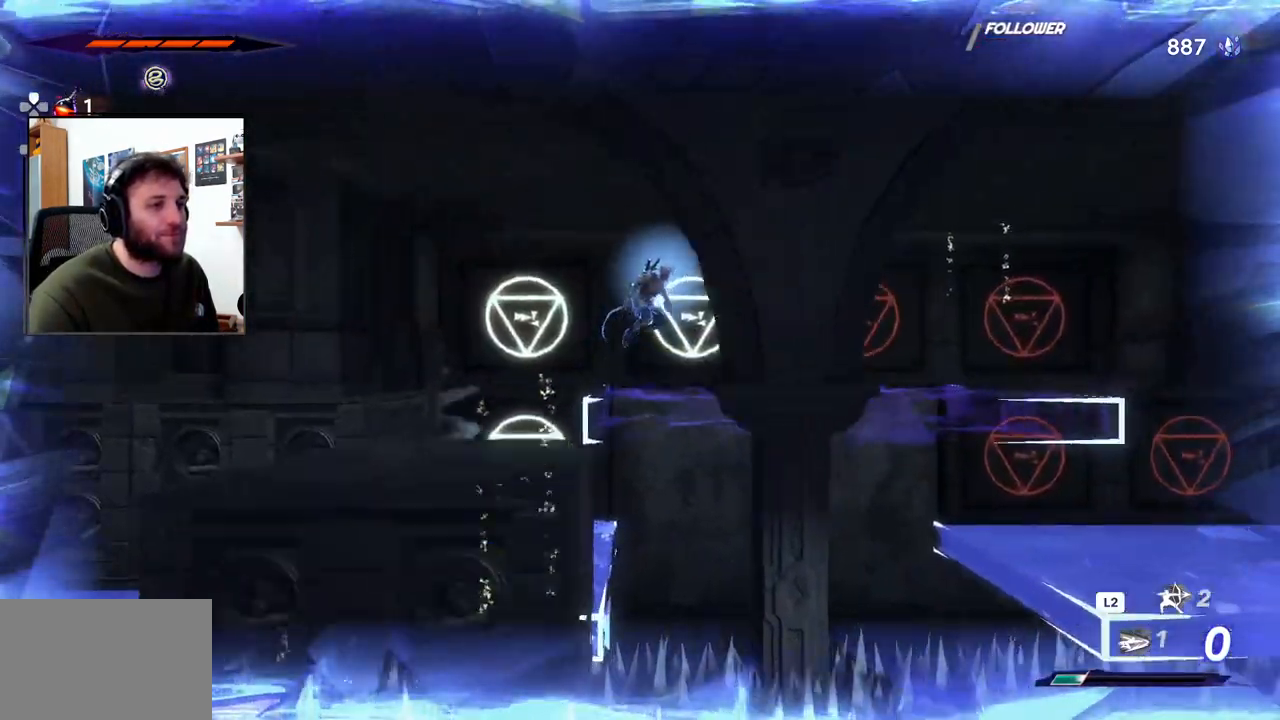
{"dt_ms": 500, "buttons": ["R2"], "left_stick": "right", "right_stick": "center", "events": [[67, "CROSS", "up"], [100, "R2", "up"], [167, "R3", "down"], [283, "R3", "up"], [450, "R2", "down"]]}
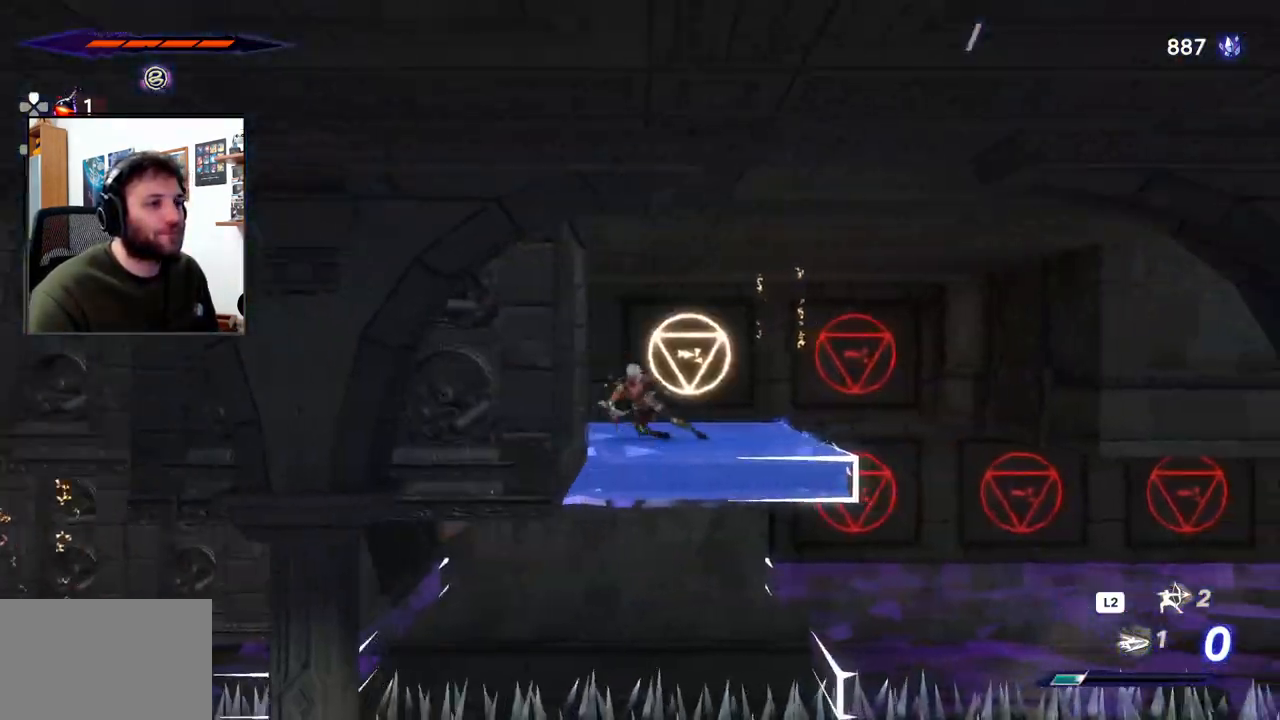
{"dt_ms": 500, "buttons": [], "left_stick": "right", "right_stick": "center", "events": [[367, "R2", "up"], [400, "R3", "down"], [500, "R3", "up"]]}
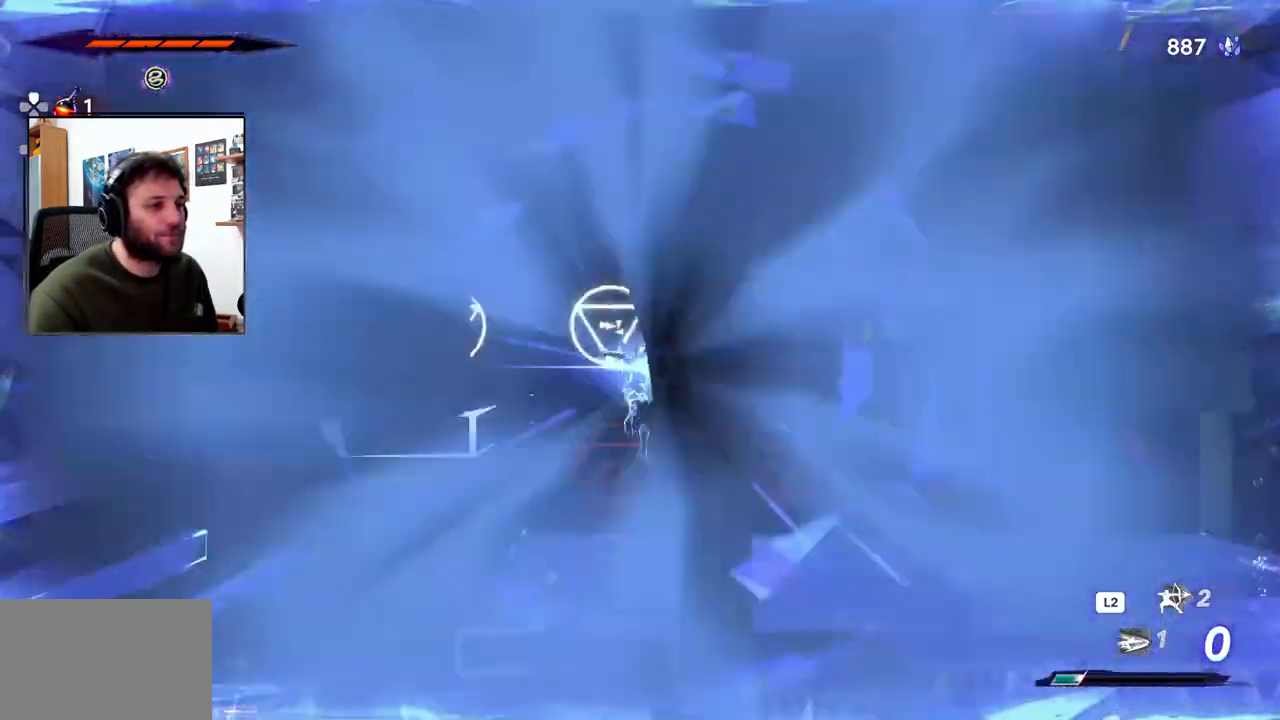
{"dt_ms": 500, "buttons": ["R2"], "left_stick": "right", "right_stick": "center", "events": [[283, "R2", "down"]]}
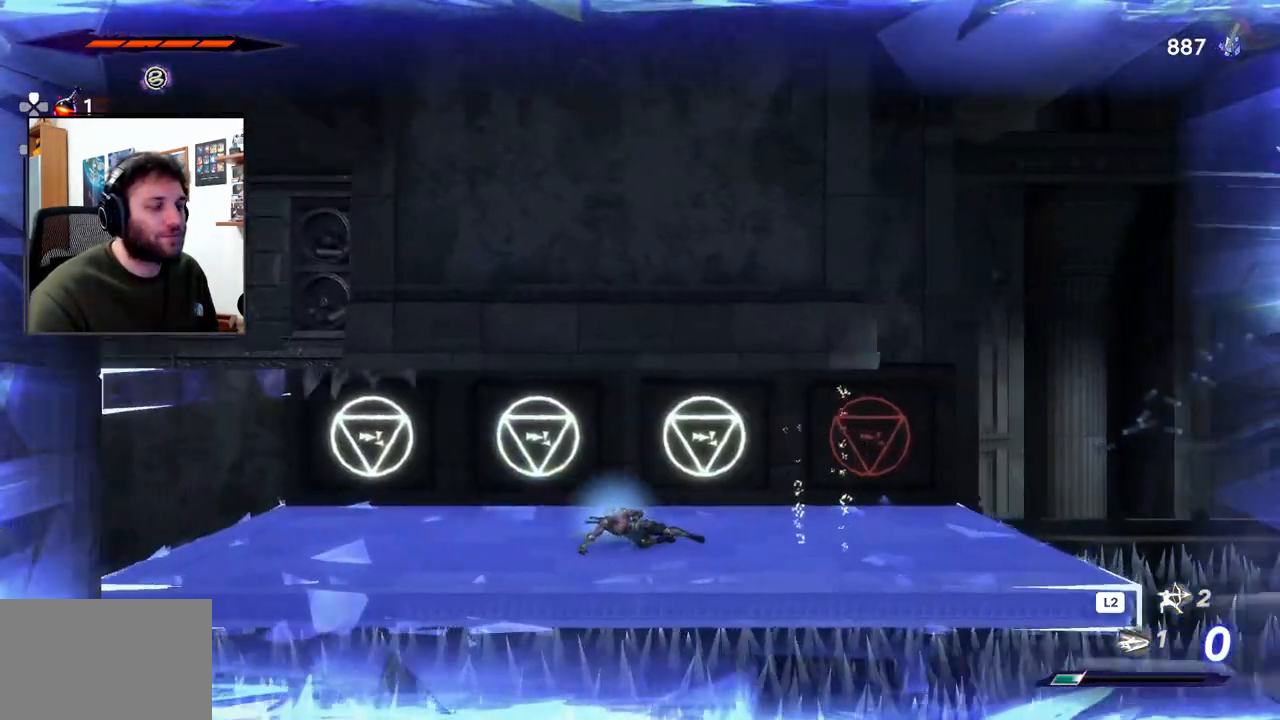
{"dt_ms": 500, "buttons": ["CROSS", "R2"], "left_stick": "left", "right_stick": "center", "events": [[450, "left_stick", "center"], [500, "CROSS", "down"], [500, "left_stick", "left"]]}
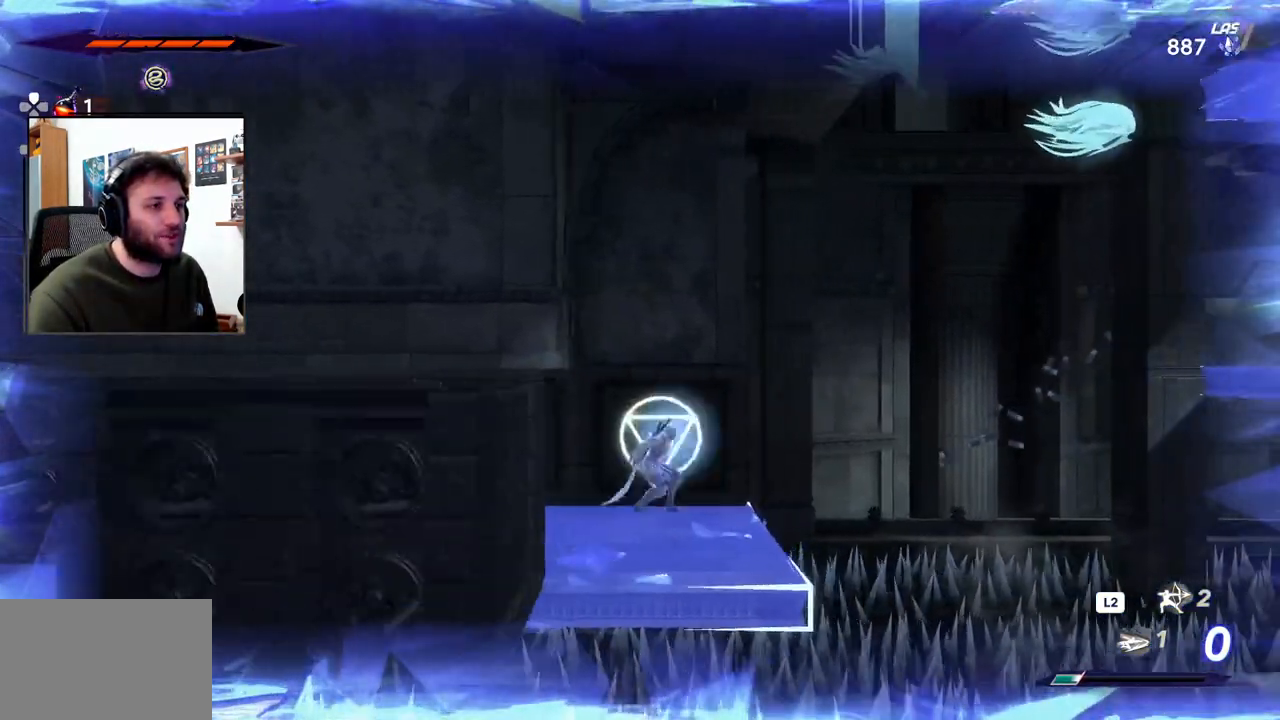
{"dt_ms": 500, "buttons": ["CROSS", "R2"], "left_stick": "left", "right_stick": "center", "events": []}
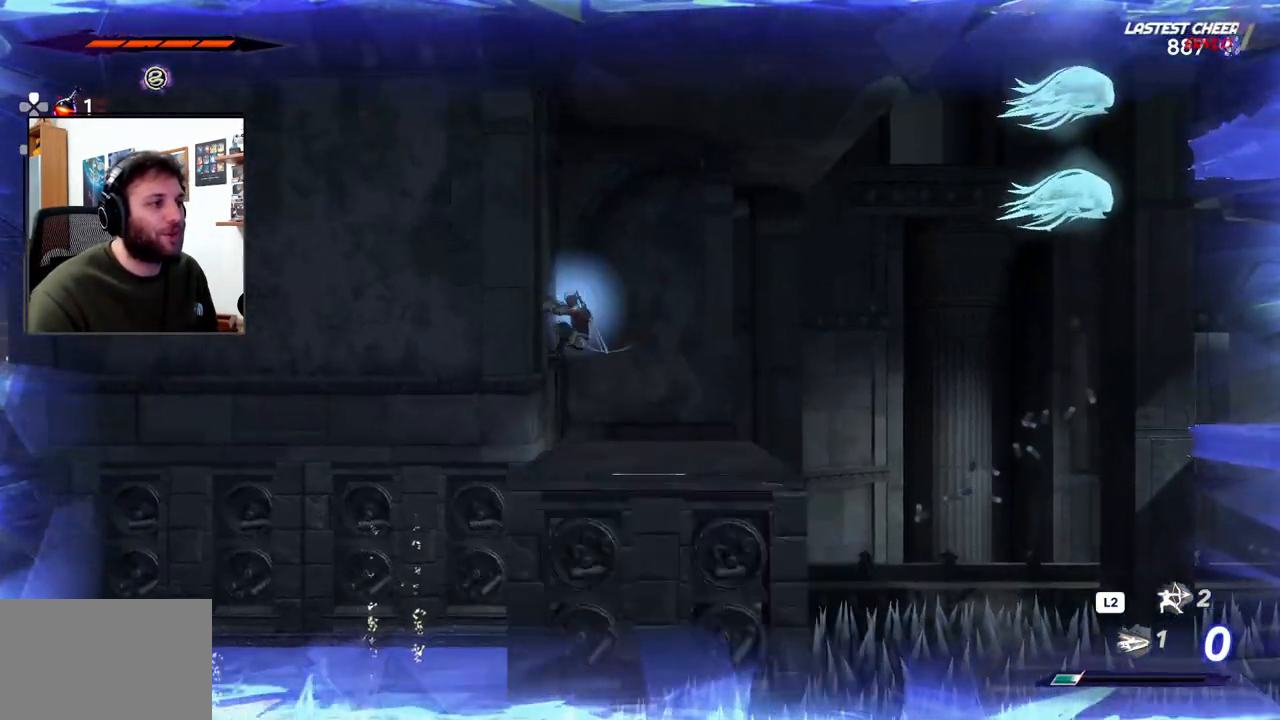
{"dt_ms": 500, "buttons": [], "left_stick": "left", "right_stick": "center", "events": [[83, "R2", "up"], [133, "CROSS", "up"], [250, "left_stick", "right"], [317, "CROSS", "down"], [383, "left_stick", "left"], [417, "CROSS", "up"]]}
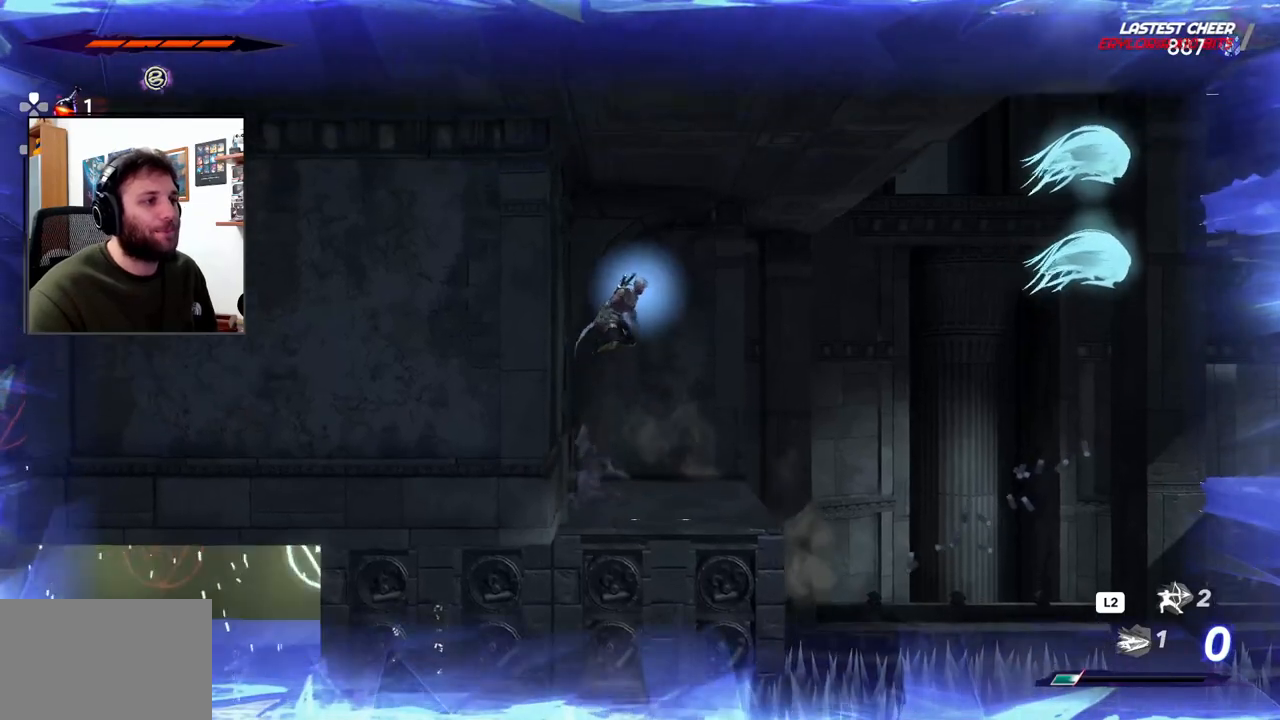
{"dt_ms": 500, "buttons": [], "left_stick": "right", "right_stick": "center", "events": [[367, "left_stick", "right"]]}
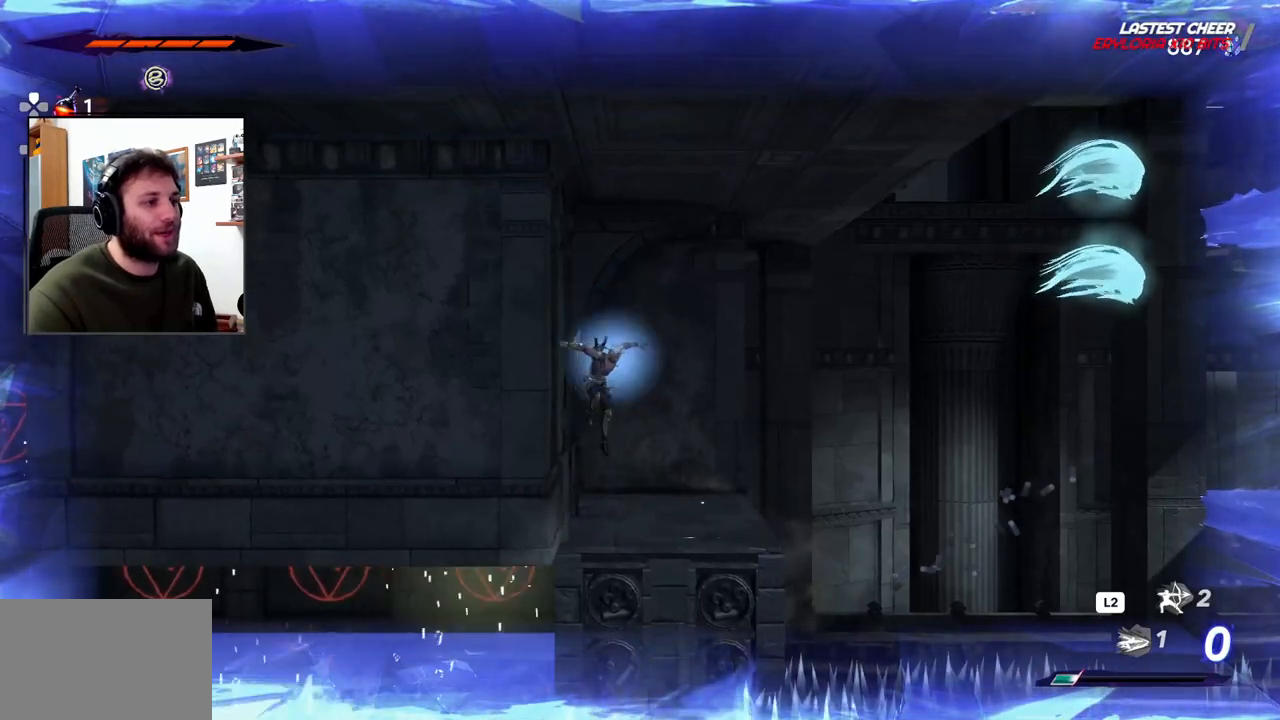
{"dt_ms": 500, "buttons": ["CROSS"], "left_stick": "left", "right_stick": "center", "events": [[333, "CROSS", "down"], [500, "left_stick", "left"]]}
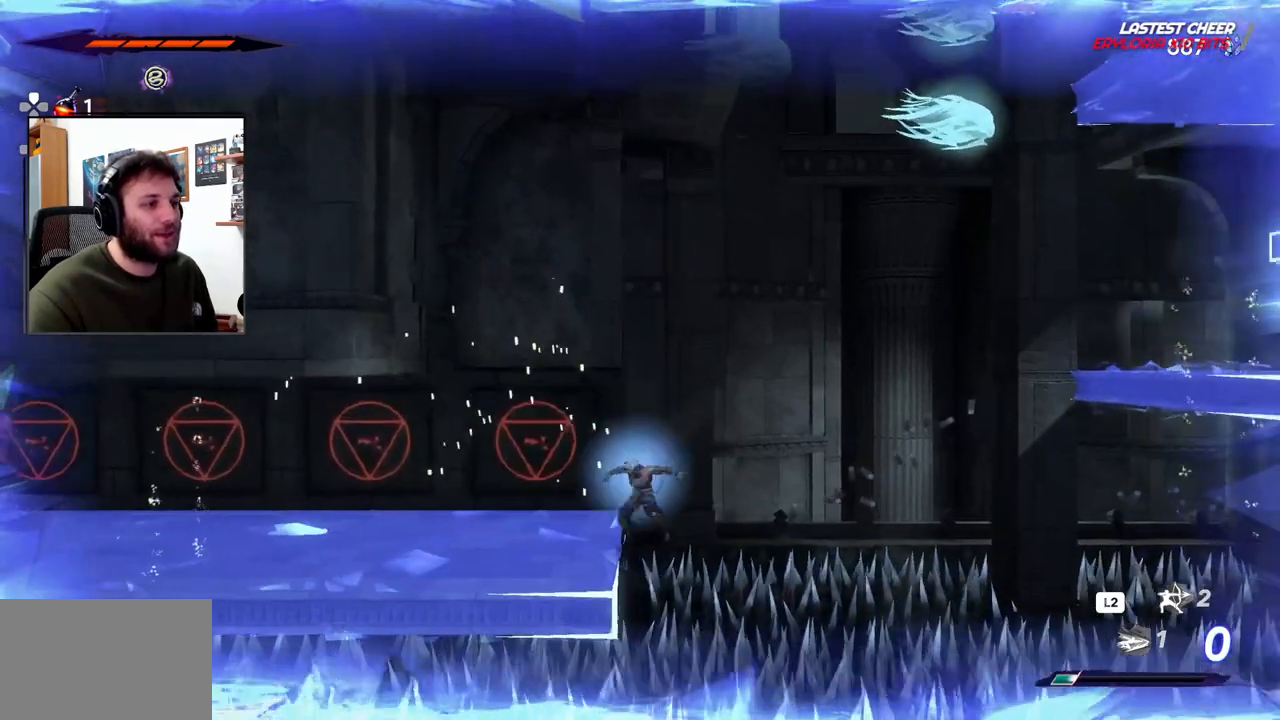
{"dt_ms": 500, "buttons": ["CROSS"], "left_stick": "left", "right_stick": "center", "events": [[183, "CROSS", "up"], [300, "CROSS", "down"]]}
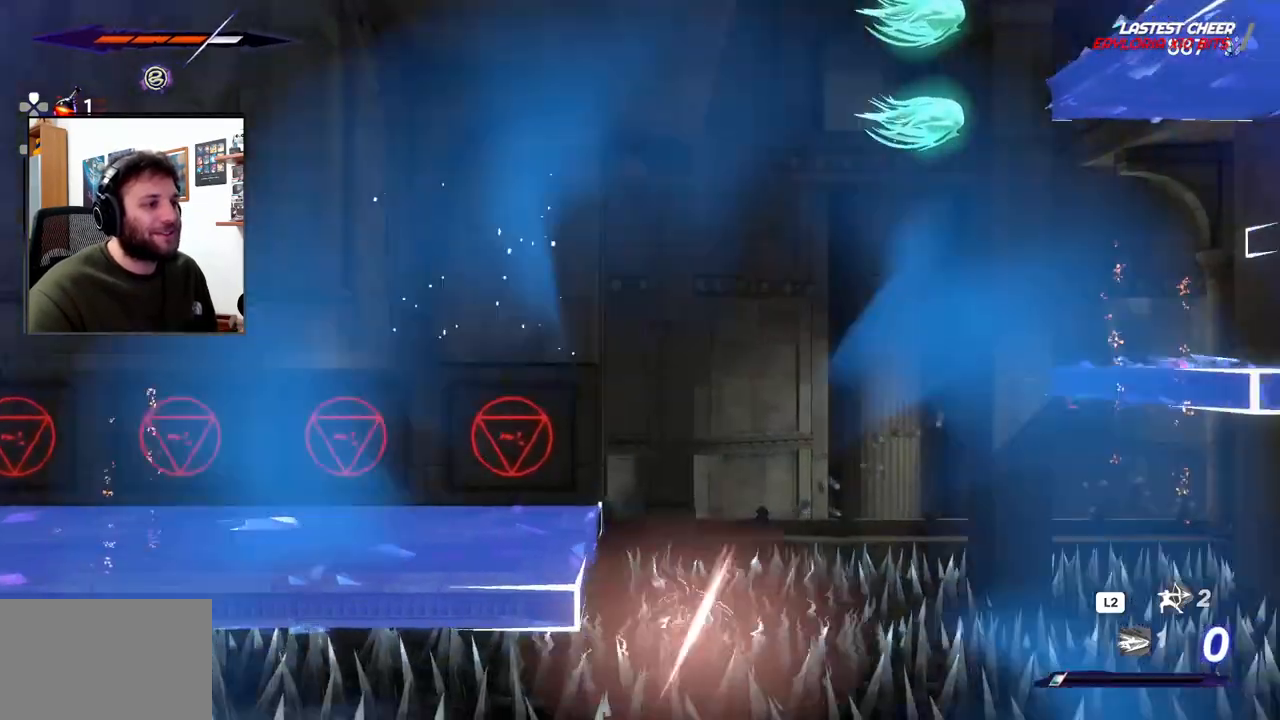
{"dt_ms": 500, "buttons": [], "left_stick": "up-left", "right_stick": "center", "events": [[133, "CROSS", "up"], [150, "left_stick", "up-left"]]}